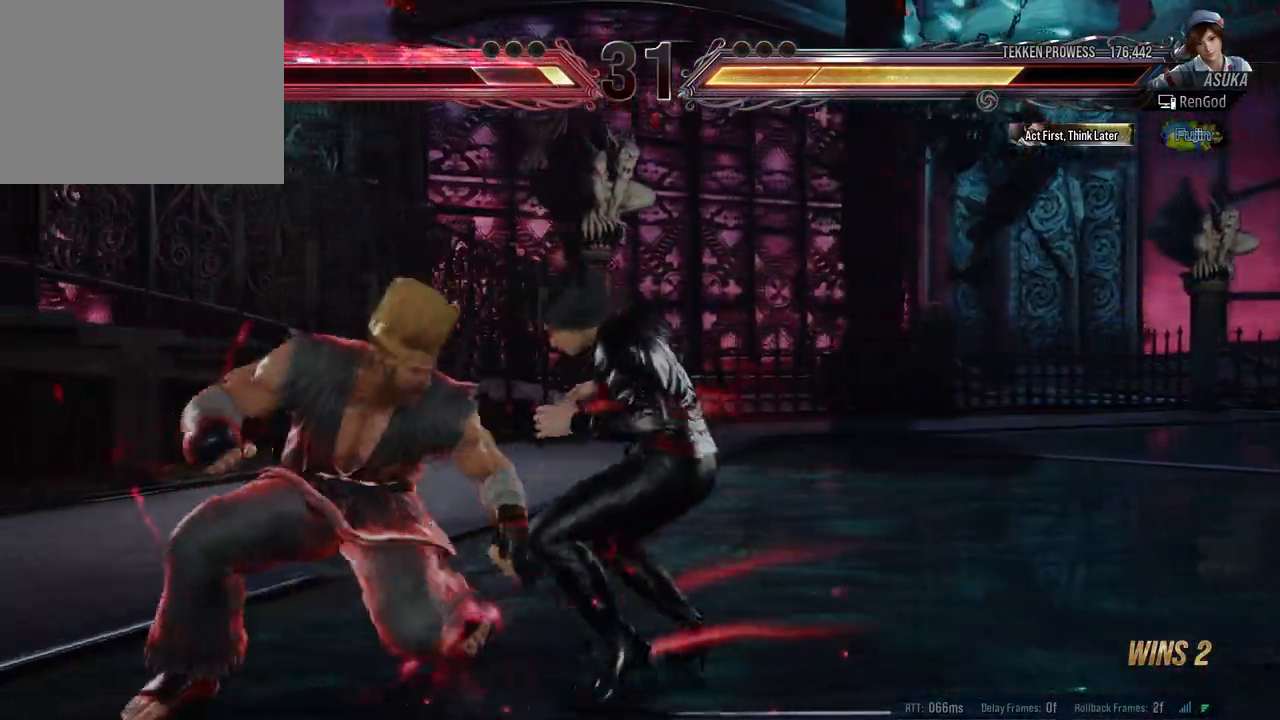
Gameplay with a controller (Xbox layout); each line is a JSON object with the inputs held at the frame after it. "events" lists button and stick changes between this image and that frame as [ms after this image, input, new state], when the widget could be followed in between. Not read: L2 R2.
{"buttons": [], "left_stick": "center", "right_stick": "center", "events": [[133, "Y", "down"], [283, "Y", "up"]]}
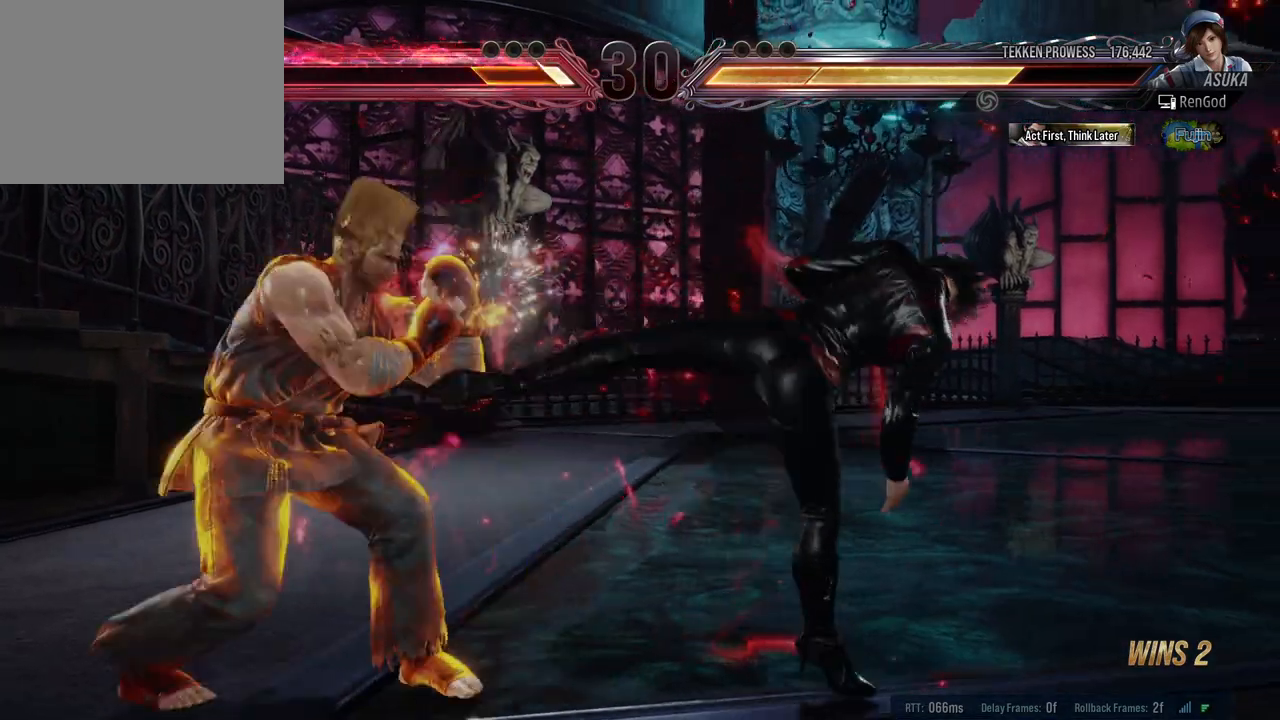
{"buttons": ["Y"], "left_stick": "center", "right_stick": "center", "events": [[217, "left_stick", "down"], [267, "X", "down"], [267, "left_stick", "down-left"], [317, "X", "up"], [383, "left_stick", "center"], [467, "Y", "down"]]}
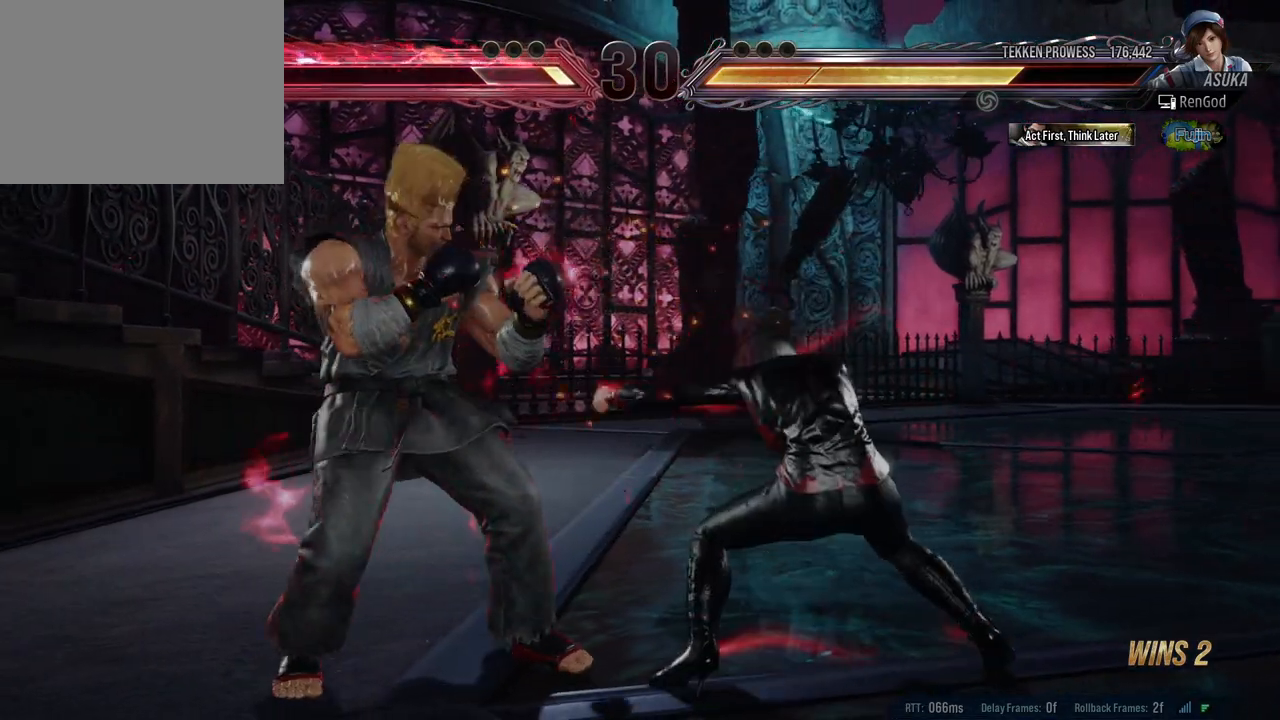
{"buttons": [], "left_stick": "right", "right_stick": "center", "events": [[217, "Y", "up"], [267, "left_stick", "right"], [367, "left_stick", "center"], [417, "left_stick", "right"]]}
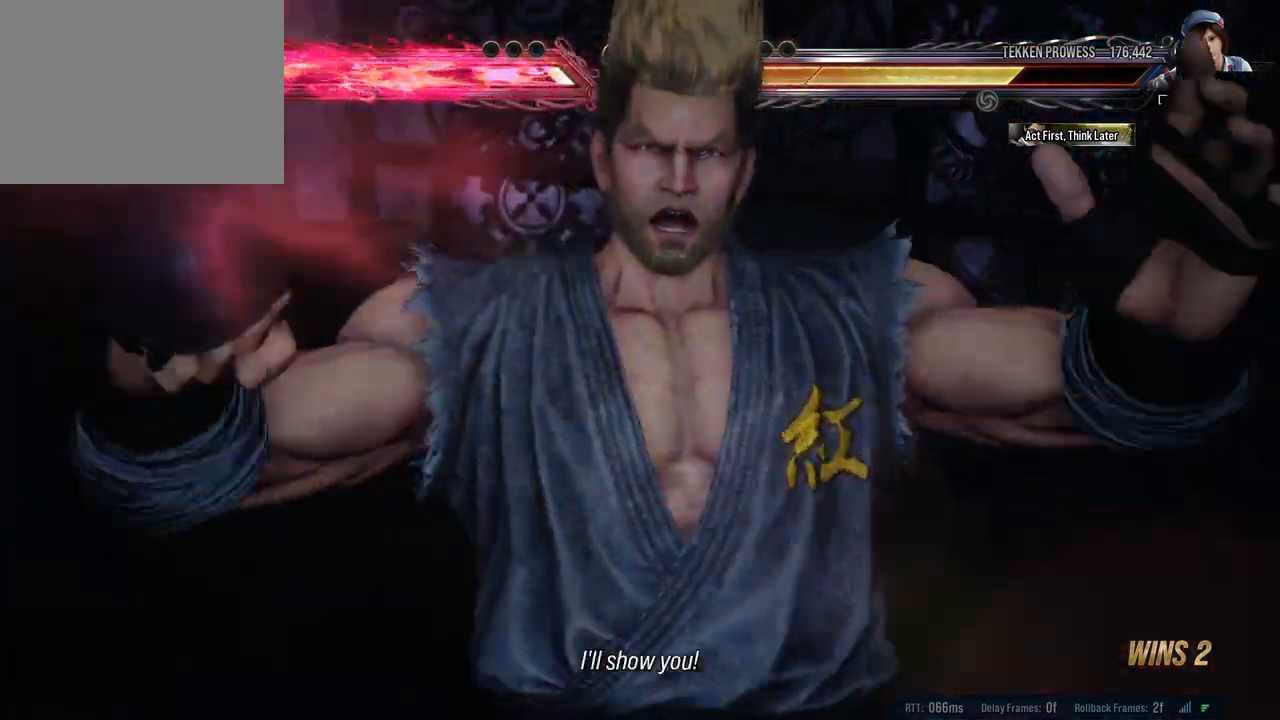
{"buttons": [], "left_stick": "right", "right_stick": "center", "events": [[267, "left_stick", "center"], [417, "left_stick", "right"]]}
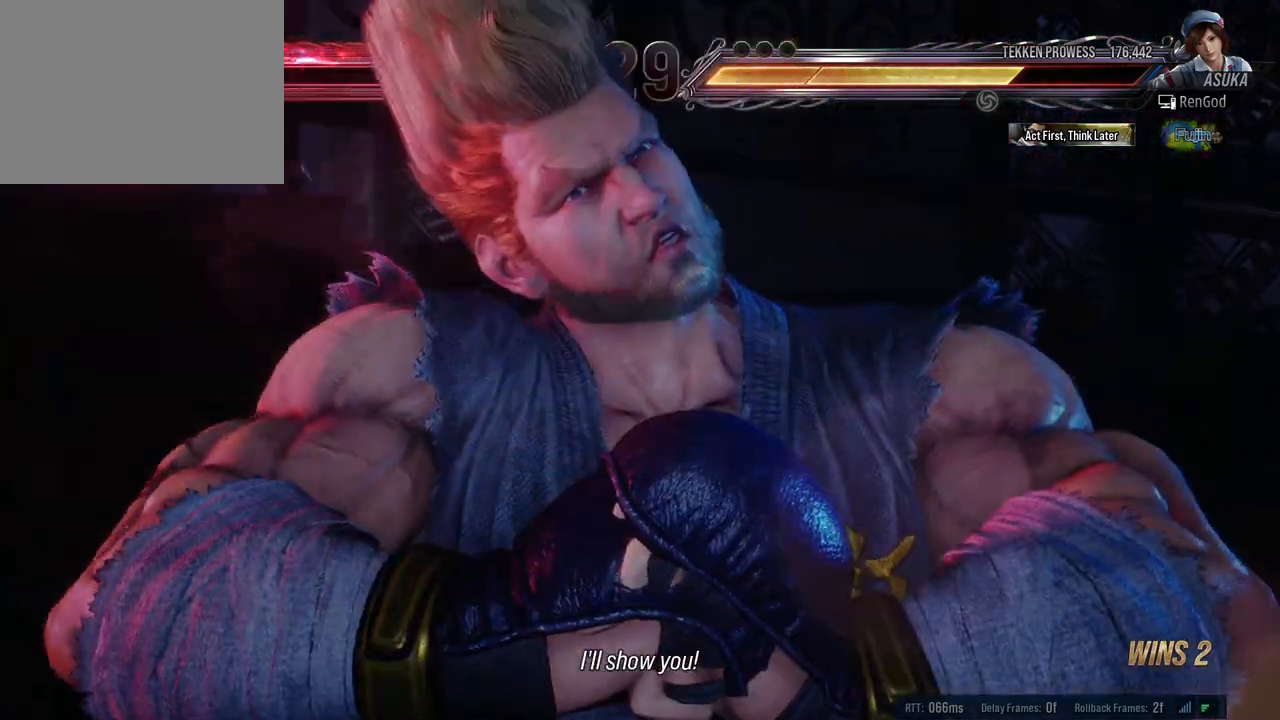
{"buttons": [], "left_stick": "right", "right_stick": "center", "events": []}
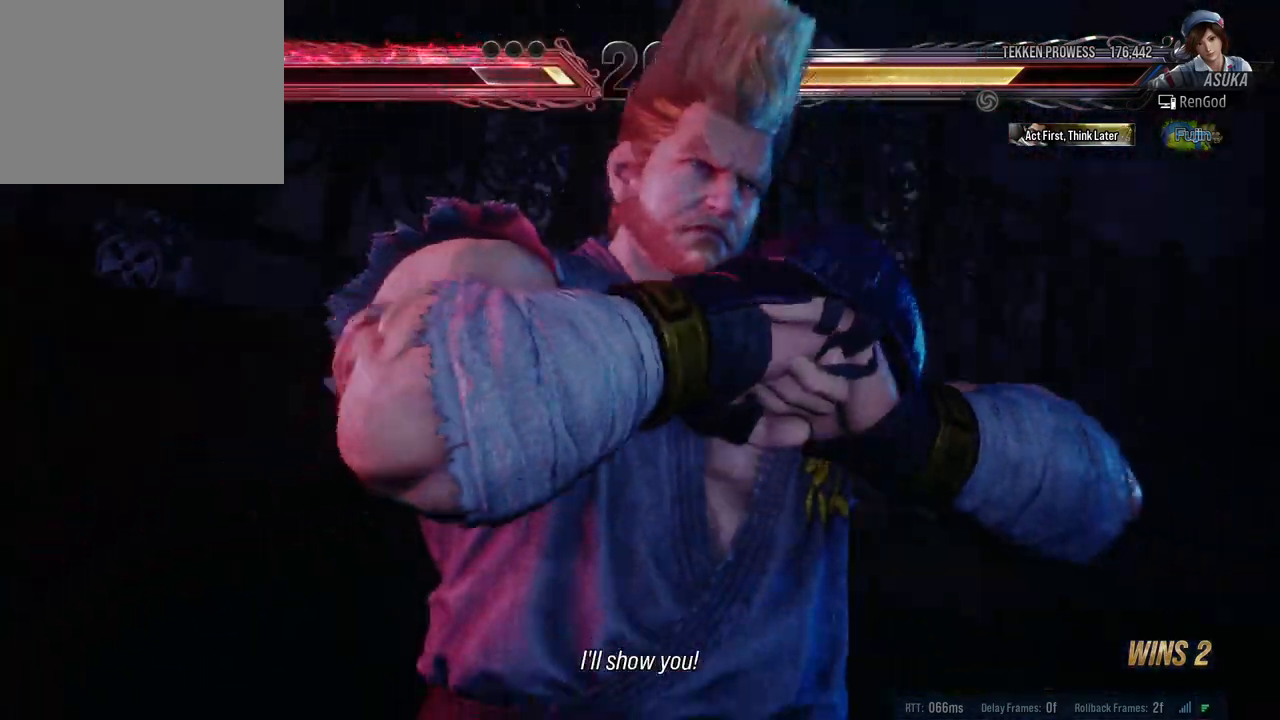
{"buttons": [], "left_stick": "right", "right_stick": "center", "events": []}
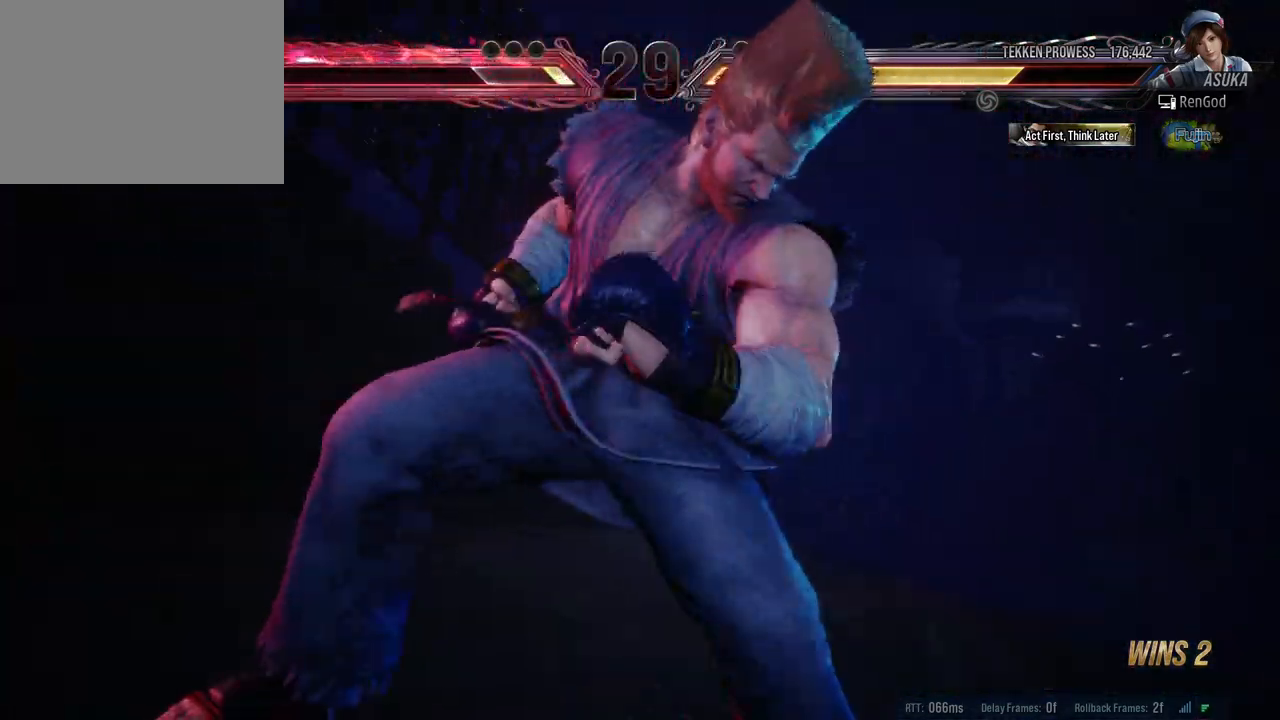
{"buttons": [], "left_stick": "right", "right_stick": "center", "events": []}
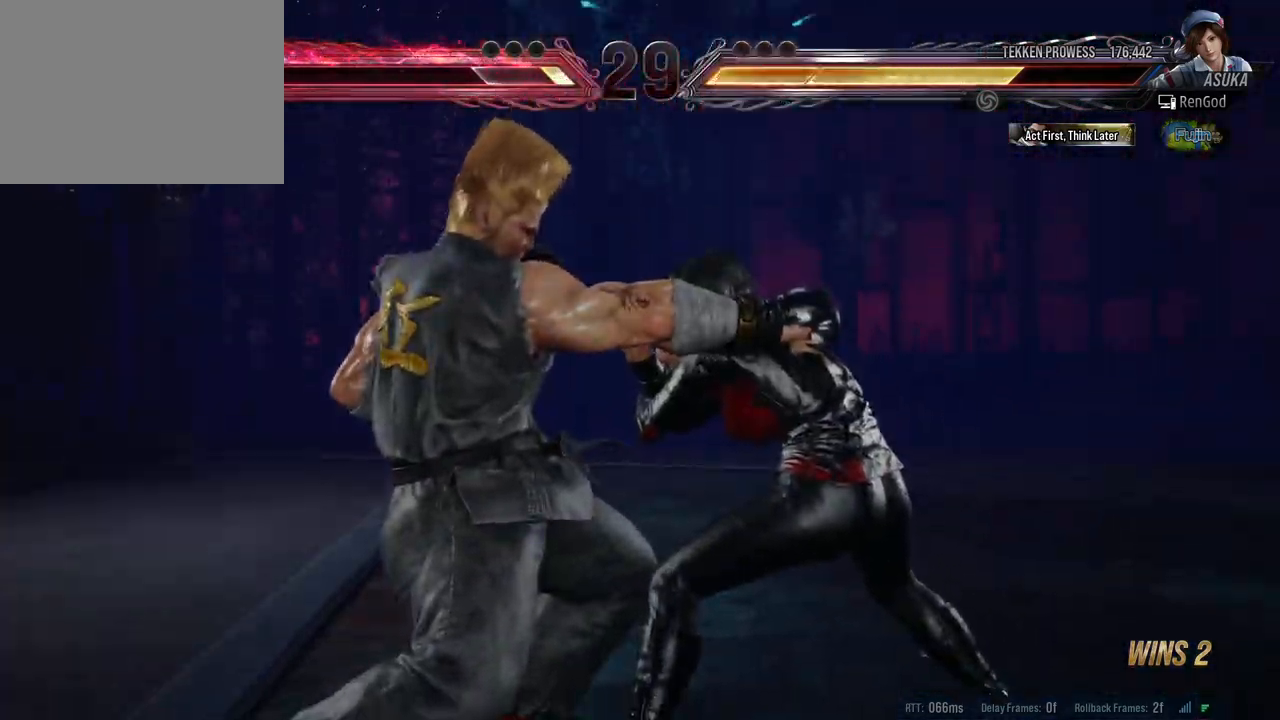
{"buttons": [], "left_stick": "down-left", "right_stick": "center", "events": [[100, "left_stick", "center"], [400, "A", "down"], [400, "Y", "down"], [400, "left_stick", "down-left"], [500, "A", "up"], [500, "Y", "up"]]}
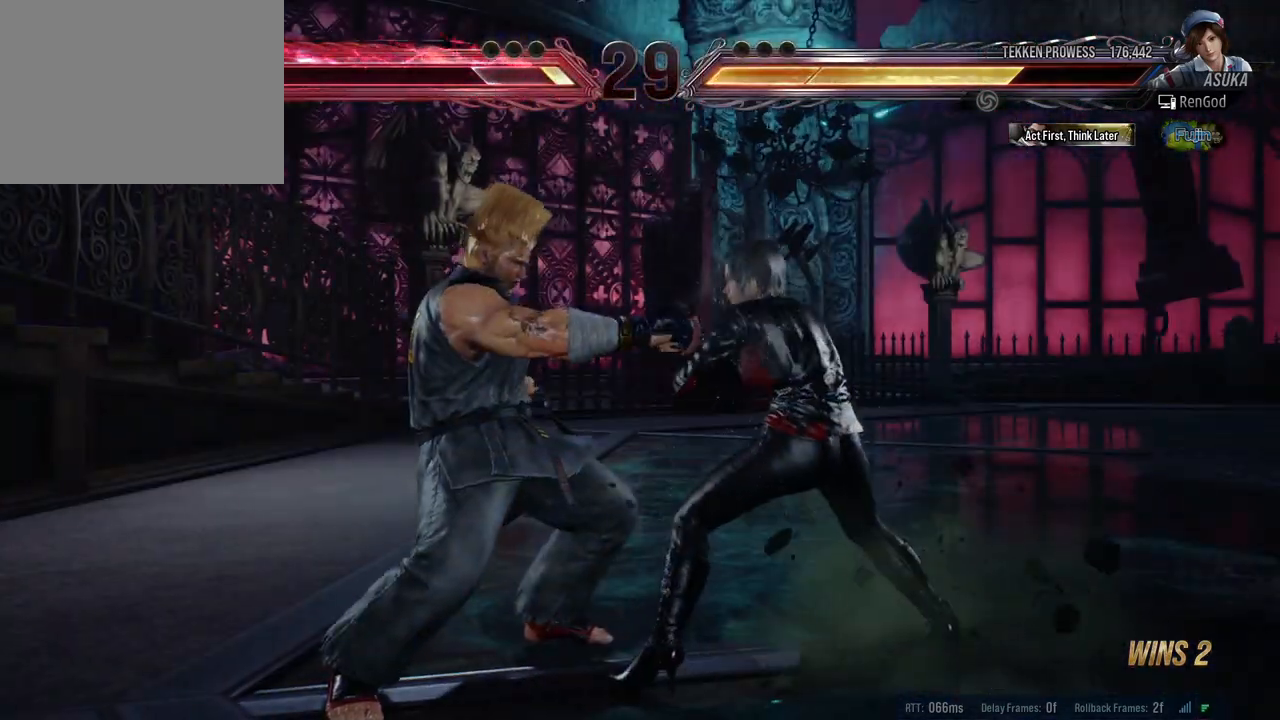
{"buttons": ["A", "Y"], "left_stick": "center", "right_stick": "center", "events": [[50, "Y", "down"], [67, "A", "down"], [150, "A", "up"], [150, "Y", "up"], [317, "left_stick", "center"], [450, "A", "down"], [467, "Y", "down"]]}
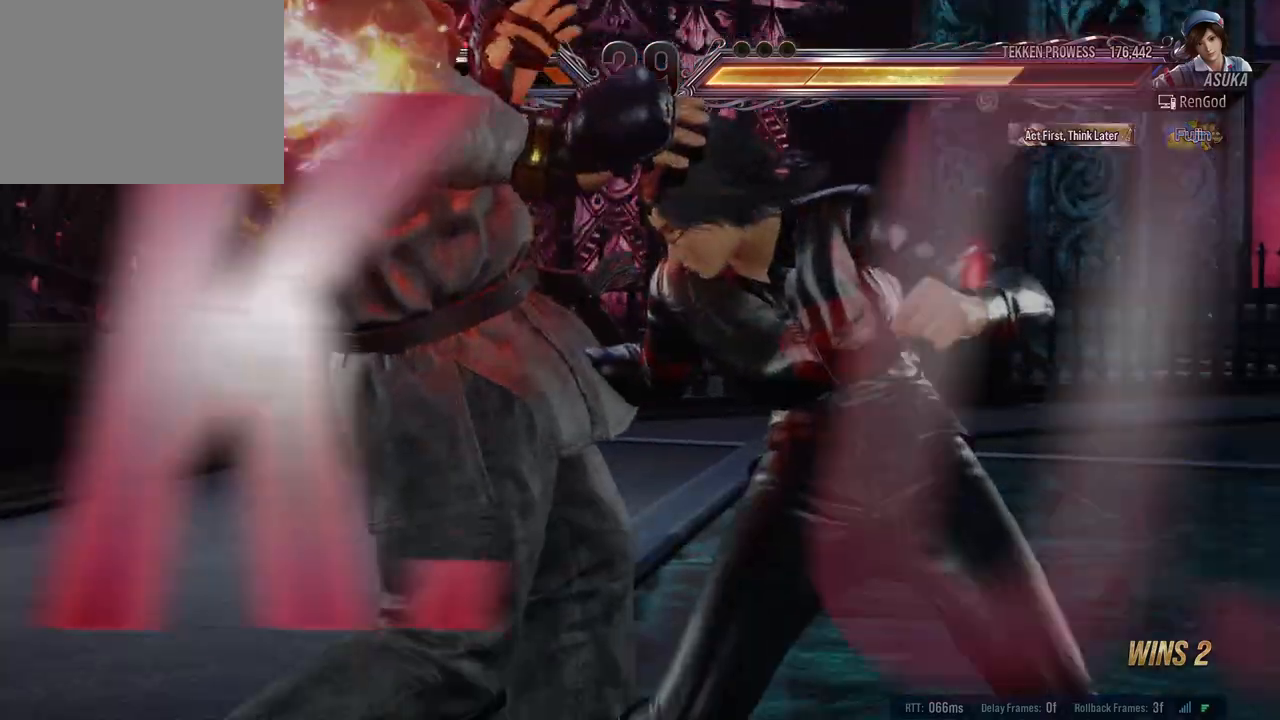
{"buttons": ["A"], "left_stick": "center", "right_stick": "center", "events": [[17, "Y", "up"], [50, "A", "up"], [317, "A", "down"], [367, "A", "up"], [433, "A", "down"]]}
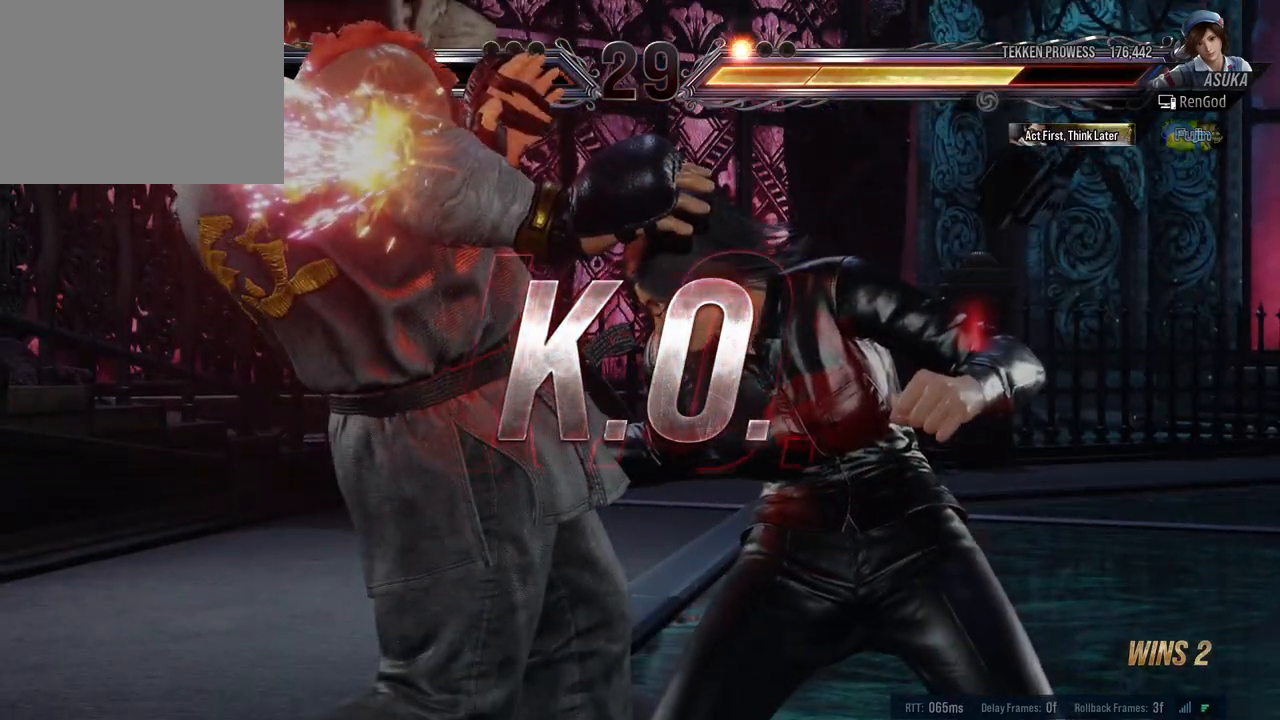
{"buttons": [], "left_stick": "center", "right_stick": "center", "events": [[17, "A", "up"], [50, "A", "down"], [150, "A", "up"], [233, "A", "down"], [283, "A", "up"], [317, "A", "down"], [367, "A", "up"], [433, "A", "down"], [467, "A", "up"]]}
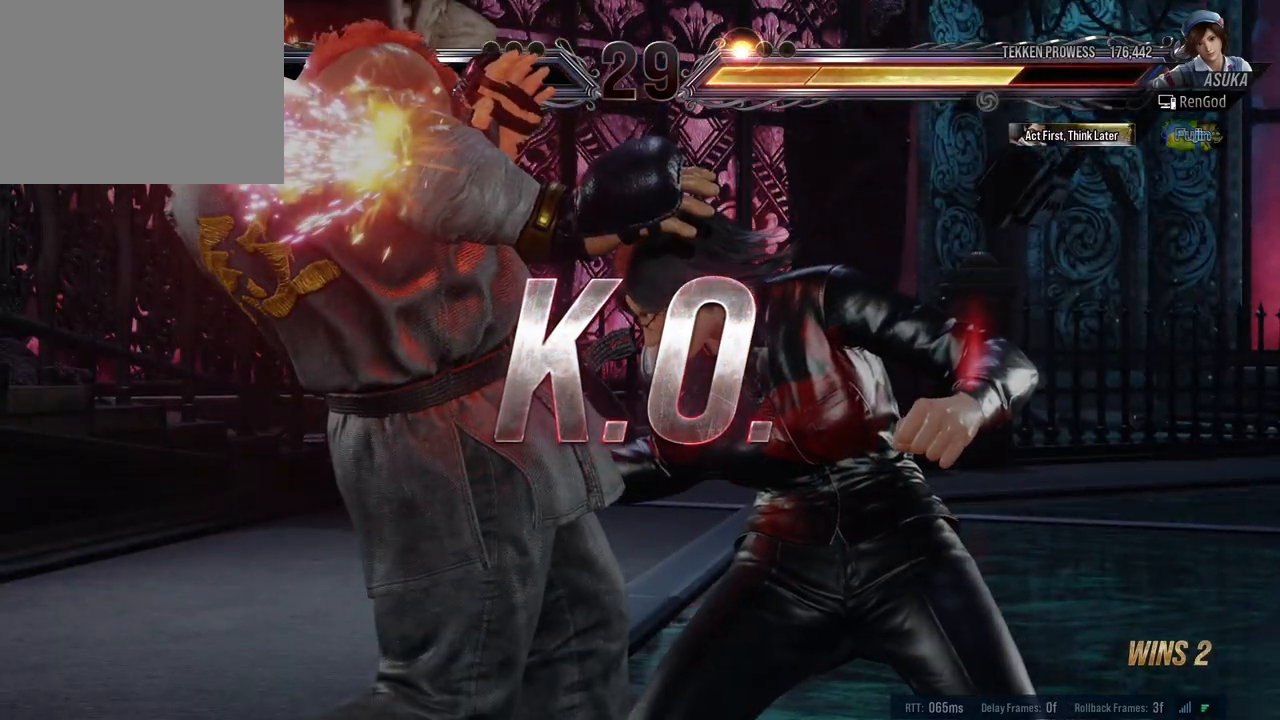
{"buttons": [], "left_stick": "center", "right_stick": "center", "events": [[83, "A", "down"], [300, "A", "up"], [350, "A", "down"], [400, "A", "up"], [433, "A", "down"], [500, "A", "up"]]}
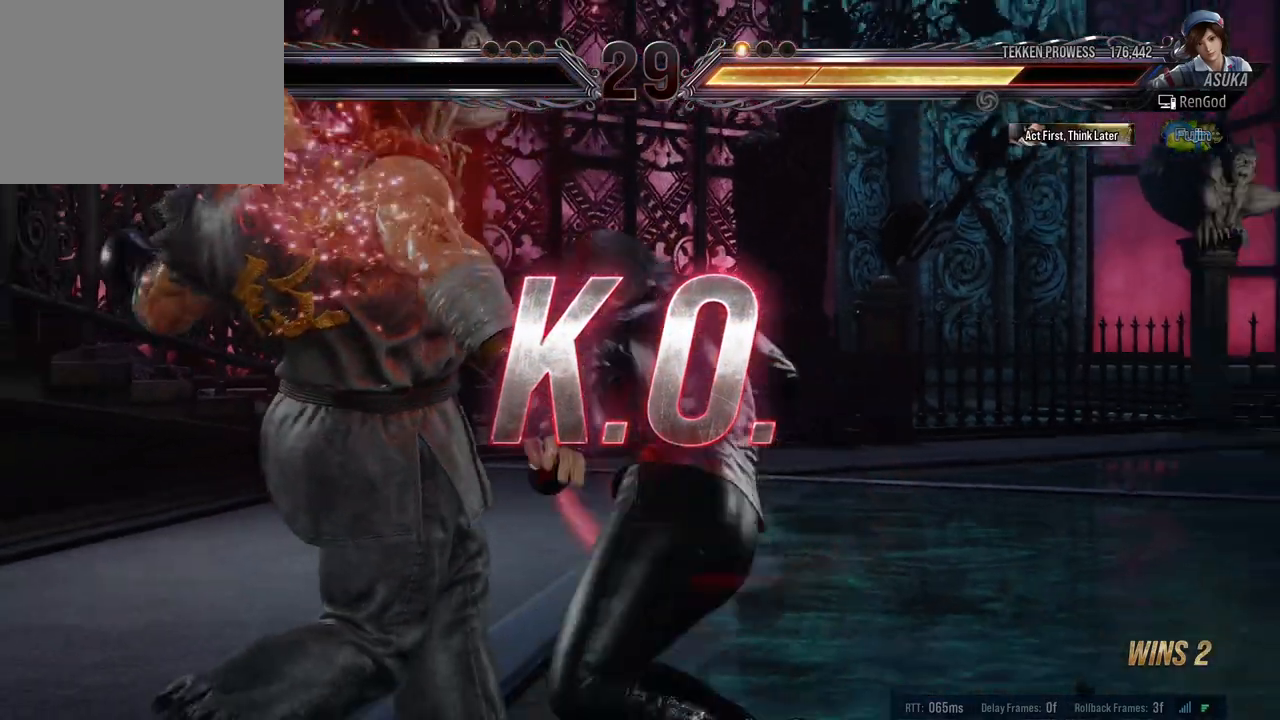
{"buttons": [], "left_stick": "center", "right_stick": "center", "events": [[33, "A", "down"], [133, "A", "up"]]}
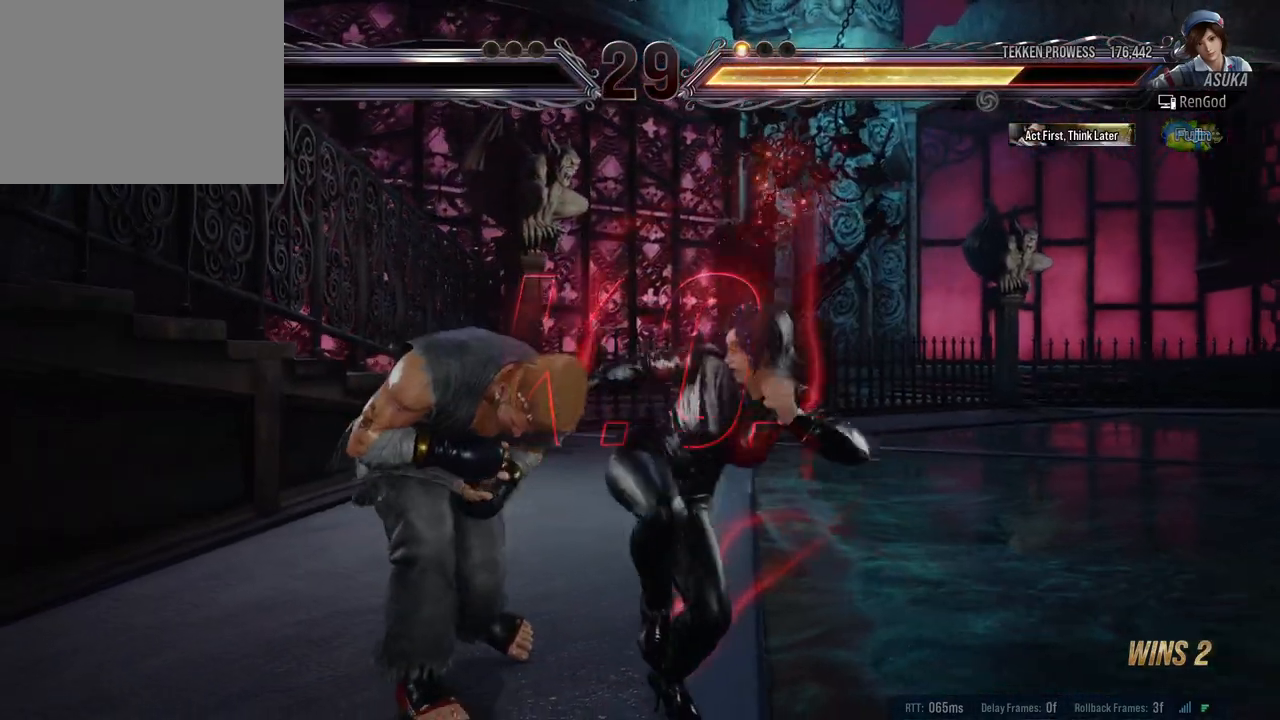
{"buttons": [], "left_stick": "center", "right_stick": "center", "events": [[67, "Y", "down"], [167, "Y", "up"], [250, "A", "down"], [333, "A", "up"]]}
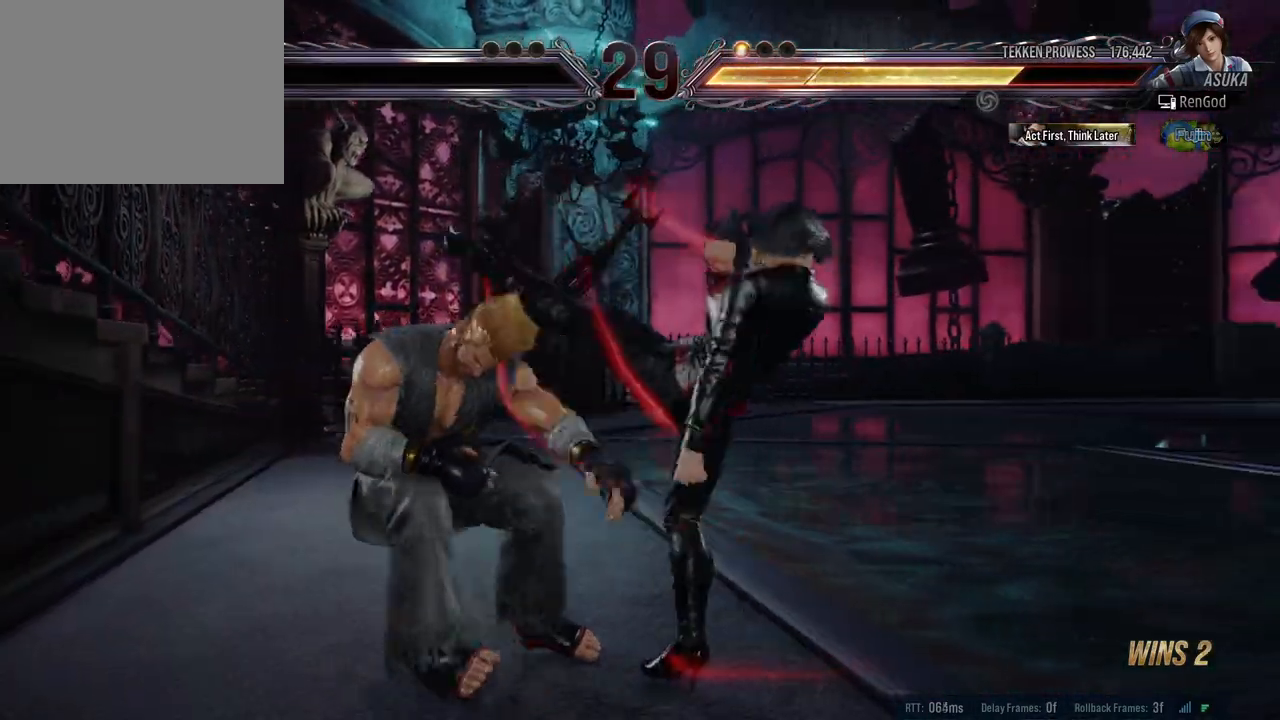
{"buttons": [], "left_stick": "center", "right_stick": "center", "events": []}
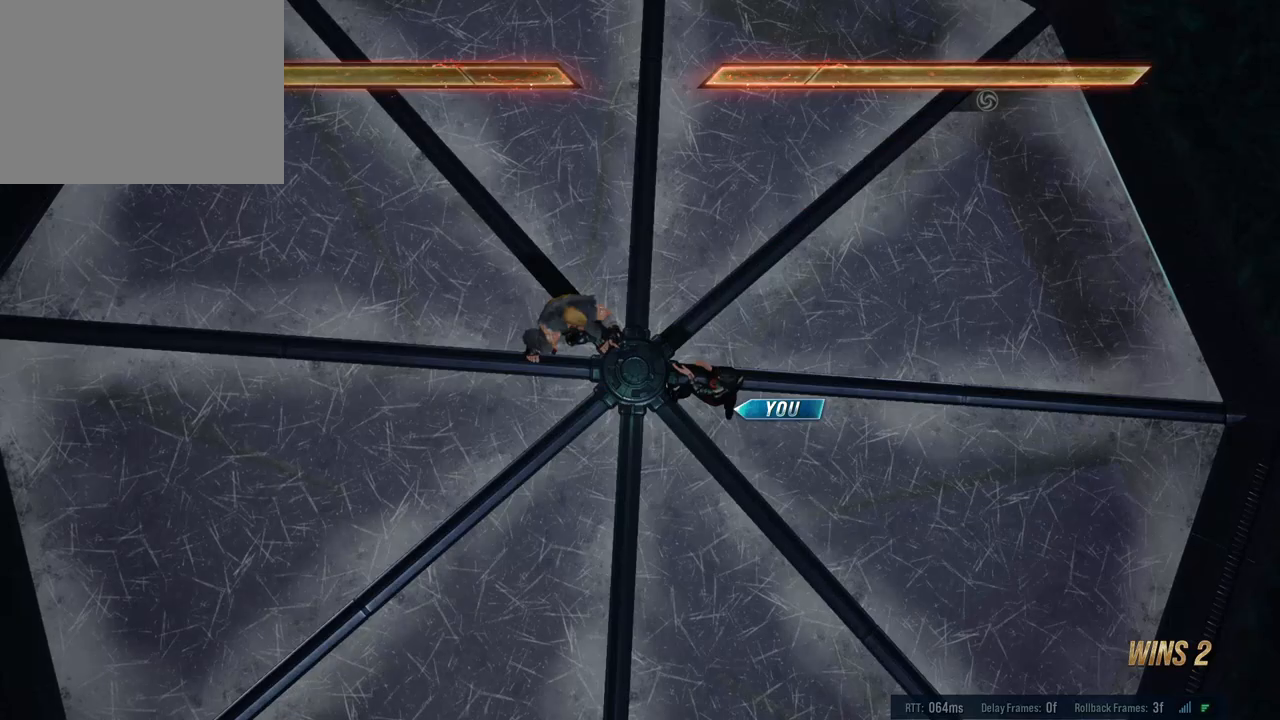
{"buttons": [], "left_stick": "center", "right_stick": "center", "events": []}
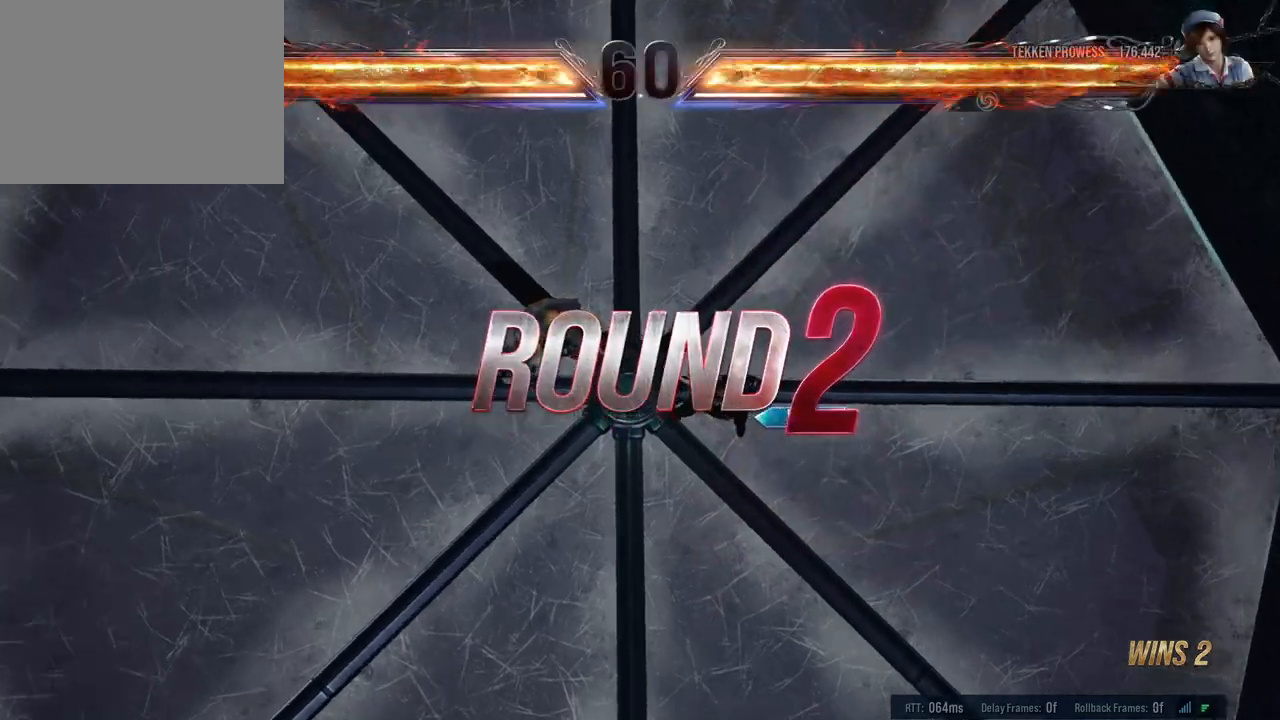
{"buttons": [], "left_stick": "center", "right_stick": "center", "events": []}
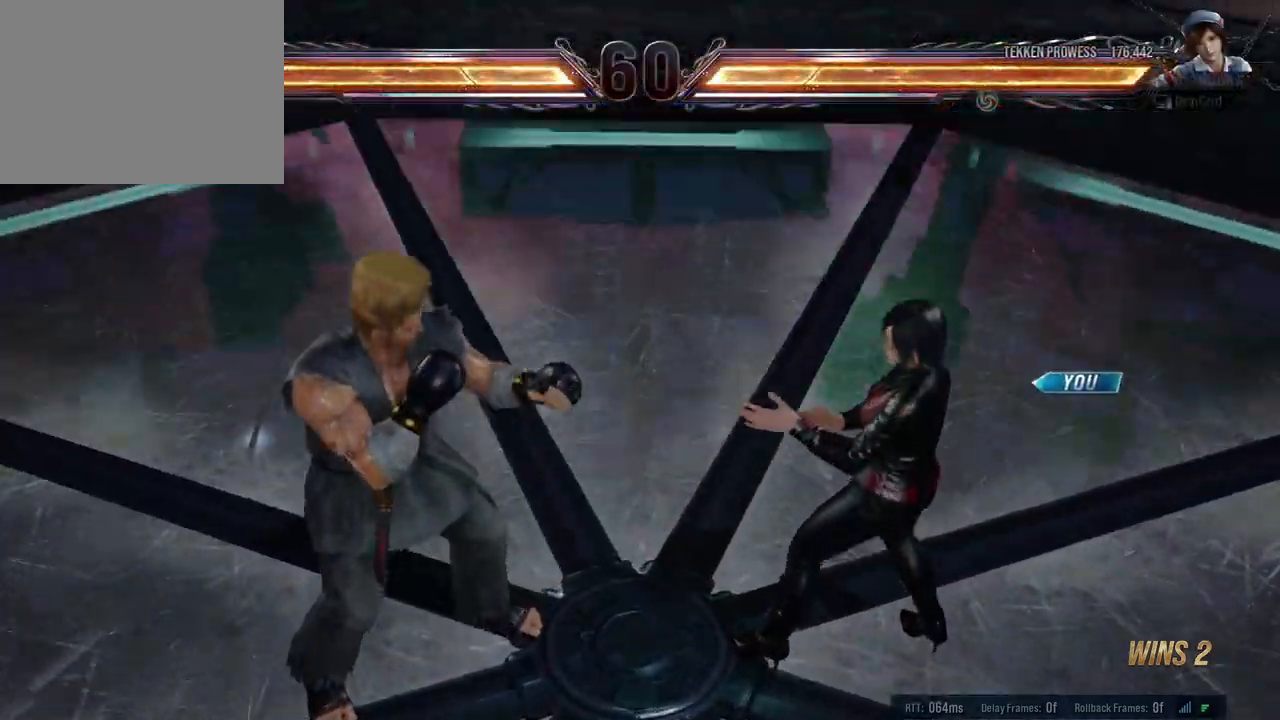
{"buttons": ["A", "B", "Y"], "left_stick": "center", "right_stick": "center", "events": [[400, "B", "down"], [417, "A", "down"], [417, "Y", "down"]]}
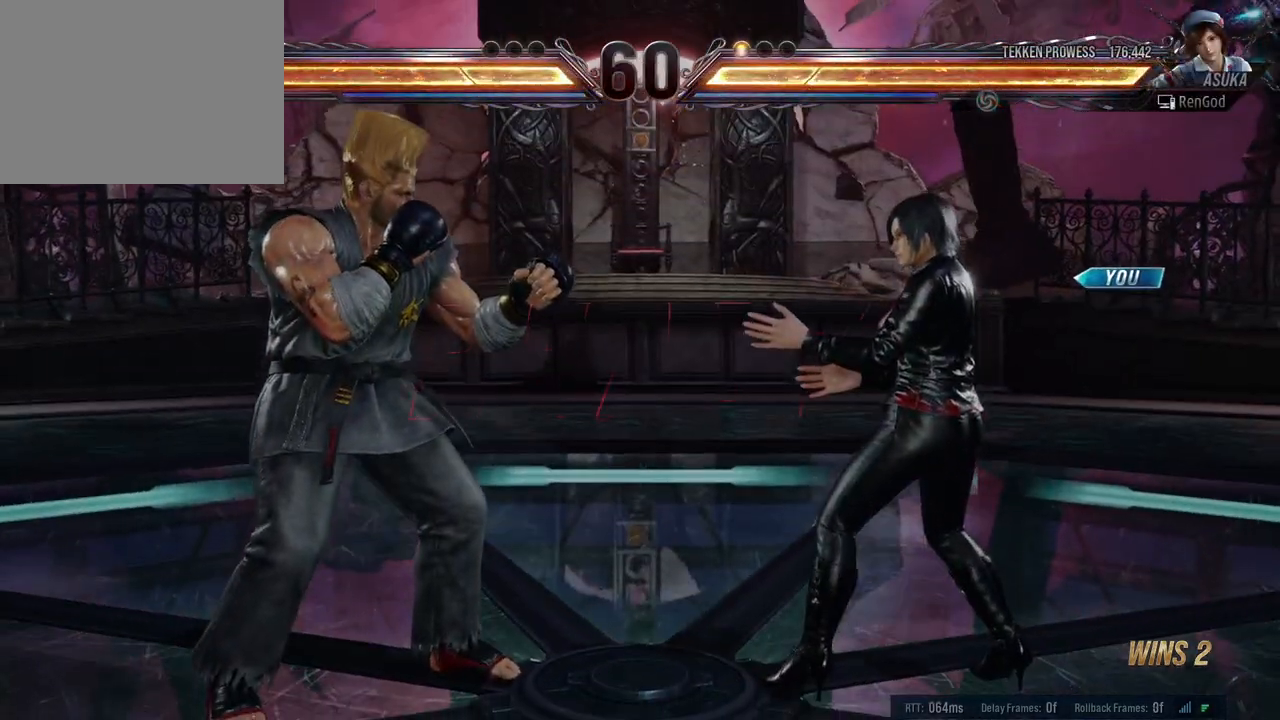
{"buttons": [], "left_stick": "center", "right_stick": "center", "events": [[50, "X", "down"], [83, "B", "up"], [100, "A", "up"], [100, "X", "up"], [100, "Y", "up"]]}
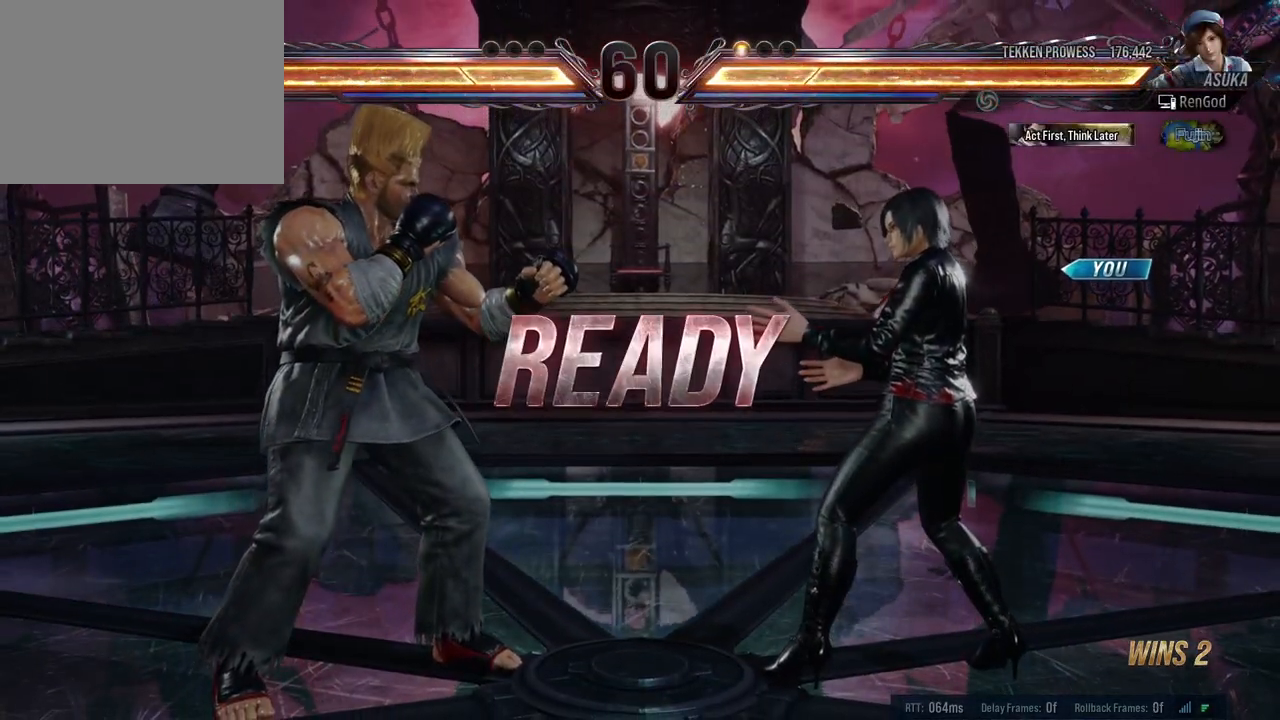
{"buttons": [], "left_stick": "center", "right_stick": "center", "events": []}
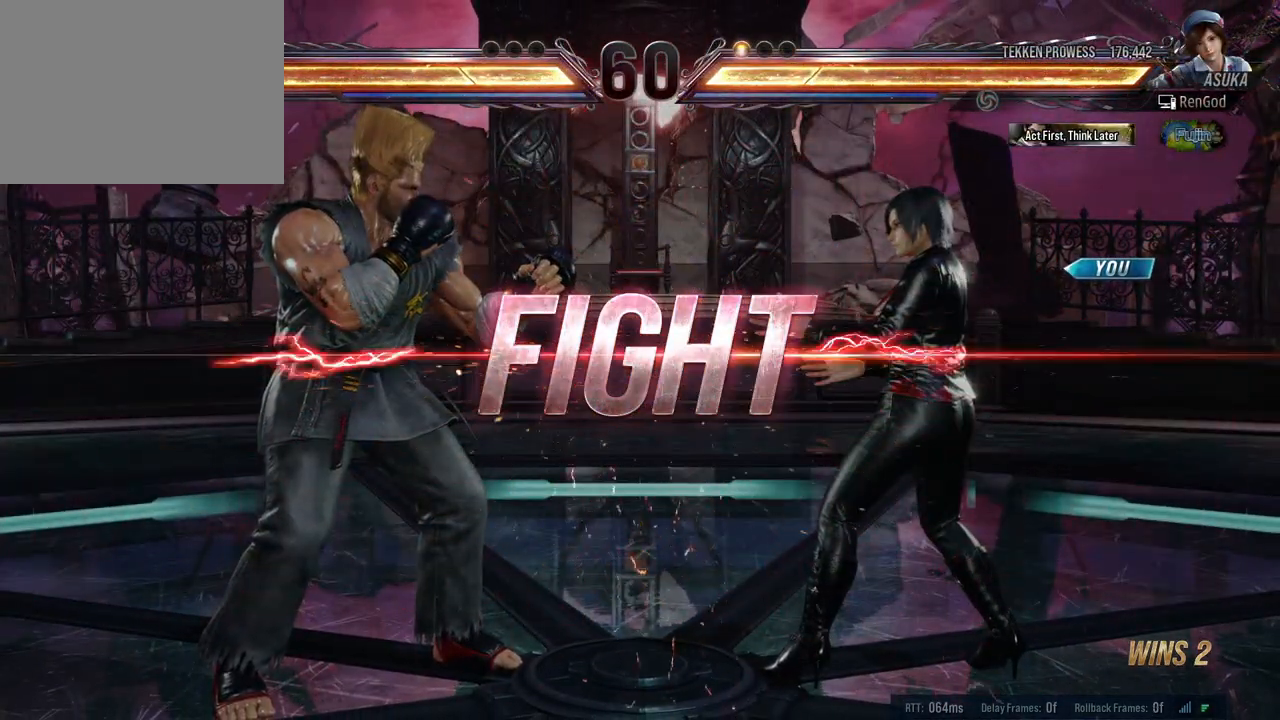
{"buttons": ["A", "X"], "left_stick": "right", "right_stick": "center", "events": [[133, "left_stick", "right"], [367, "A", "down"], [367, "X", "down"]]}
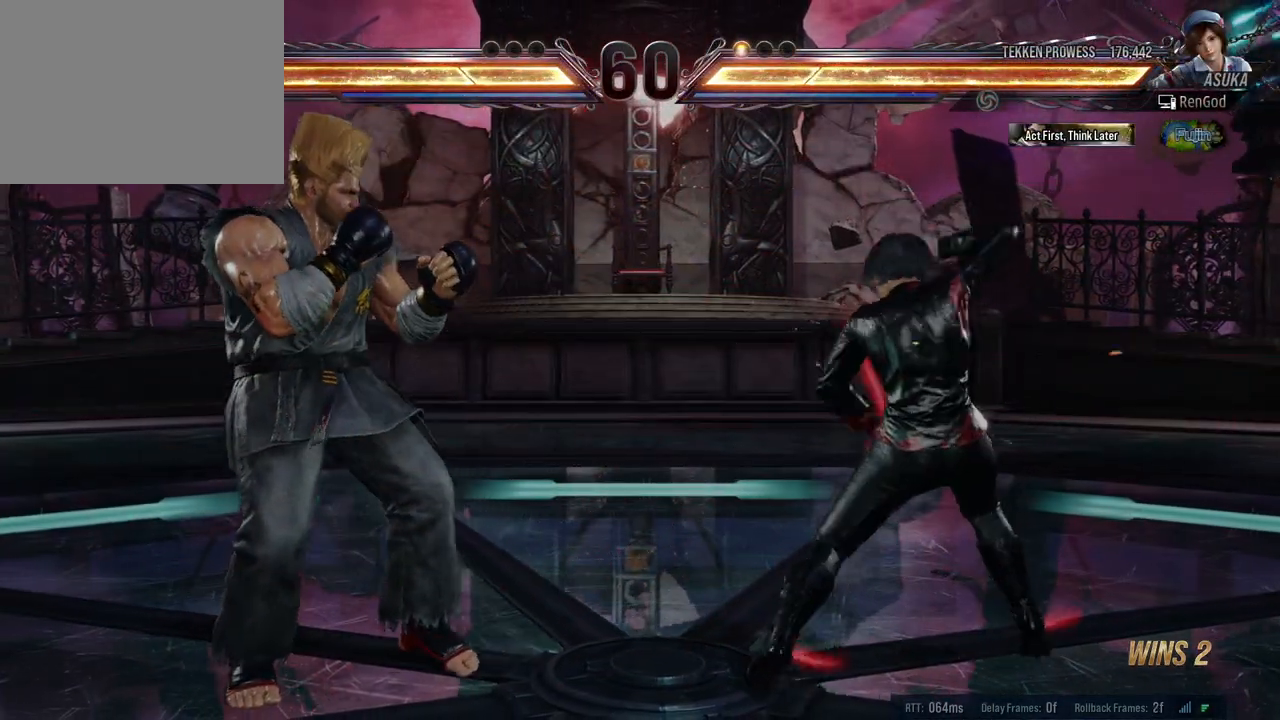
{"buttons": ["A", "X"], "left_stick": "right", "right_stick": "center", "events": [[150, "left_stick", "center"], [283, "left_stick", "right"], [400, "left_stick", "center"], [450, "left_stick", "right"]]}
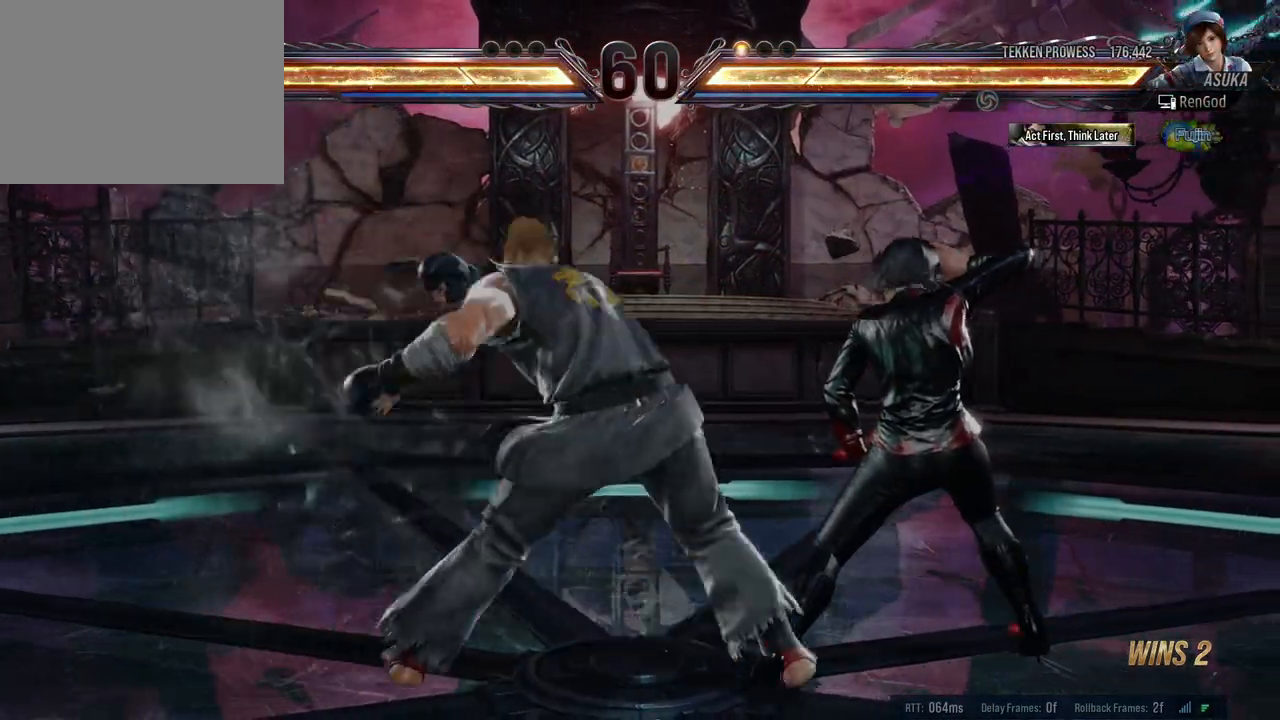
{"buttons": ["A", "X"], "left_stick": "center", "right_stick": "center", "events": [[317, "left_stick", "center"]]}
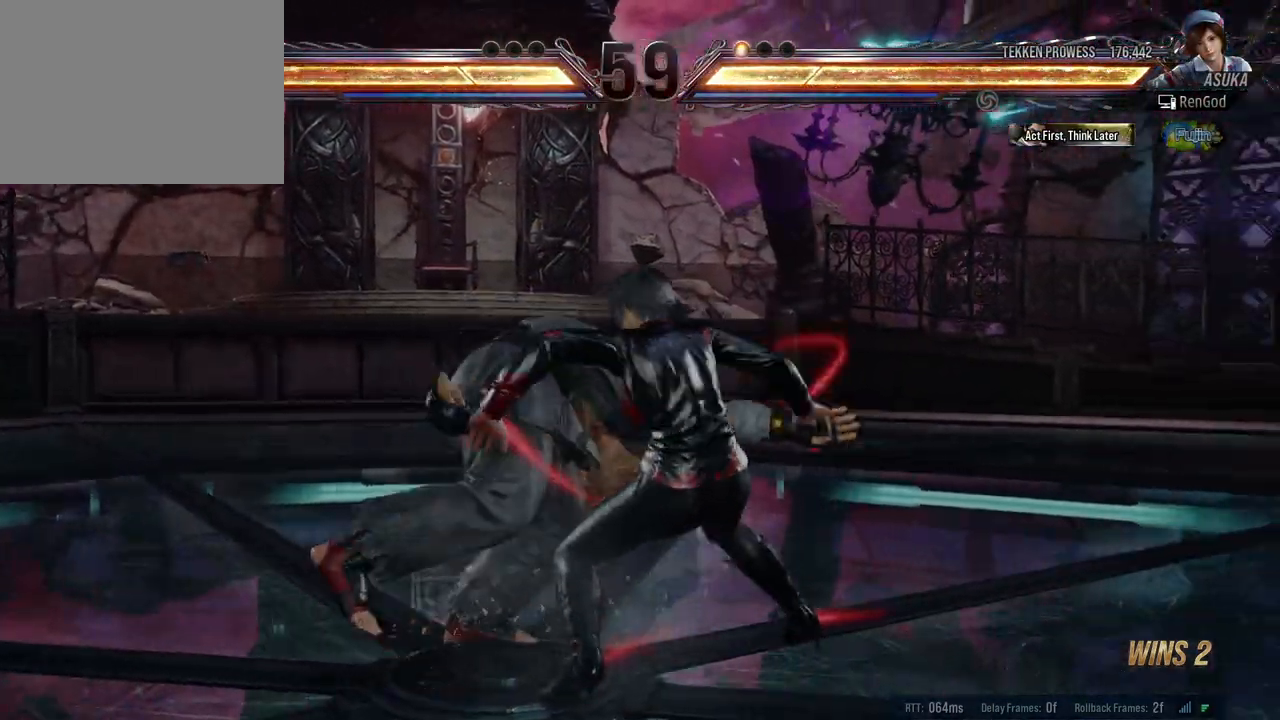
{"buttons": [], "left_stick": "center", "right_stick": "center", "events": [[300, "X", "up"], [317, "A", "up"]]}
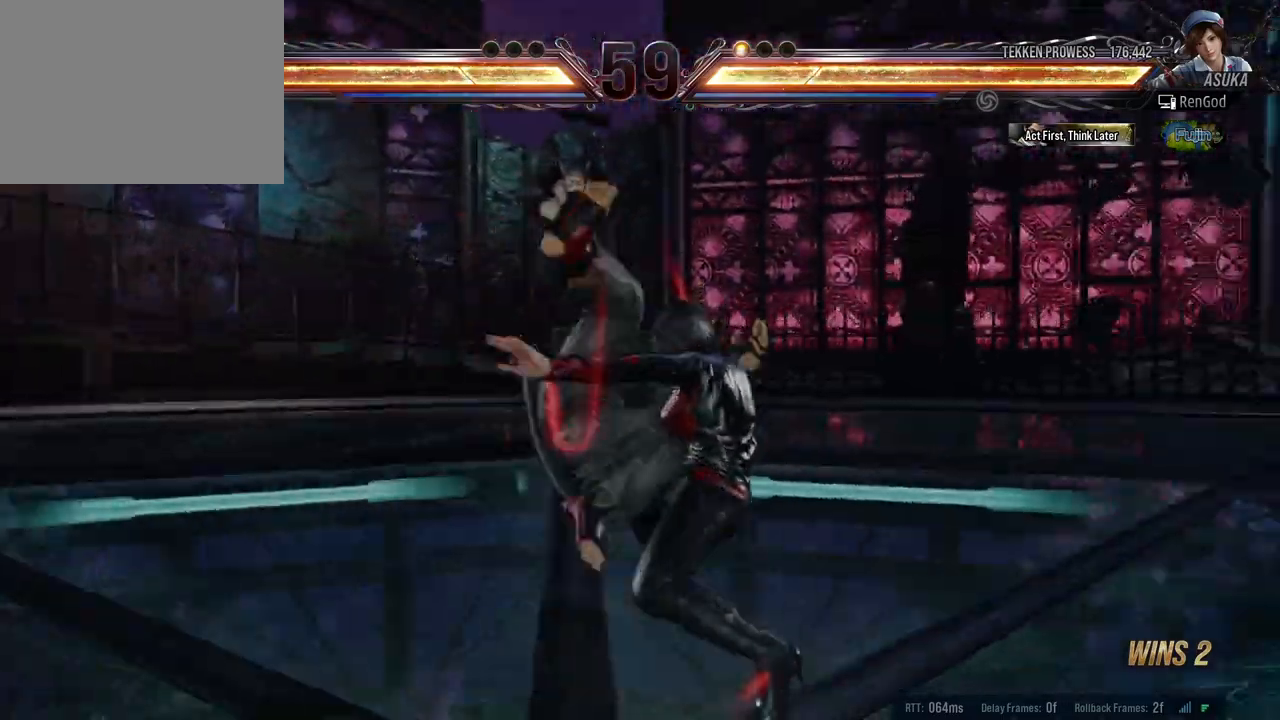
{"buttons": ["A", "B"], "left_stick": "left", "right_stick": "center", "events": [[17, "left_stick", "left"], [50, "A", "down"], [83, "B", "down"], [167, "A", "up"], [167, "B", "up"], [283, "A", "down"], [283, "B", "down"], [350, "A", "up"], [367, "B", "up"], [433, "B", "down"], [450, "A", "down"]]}
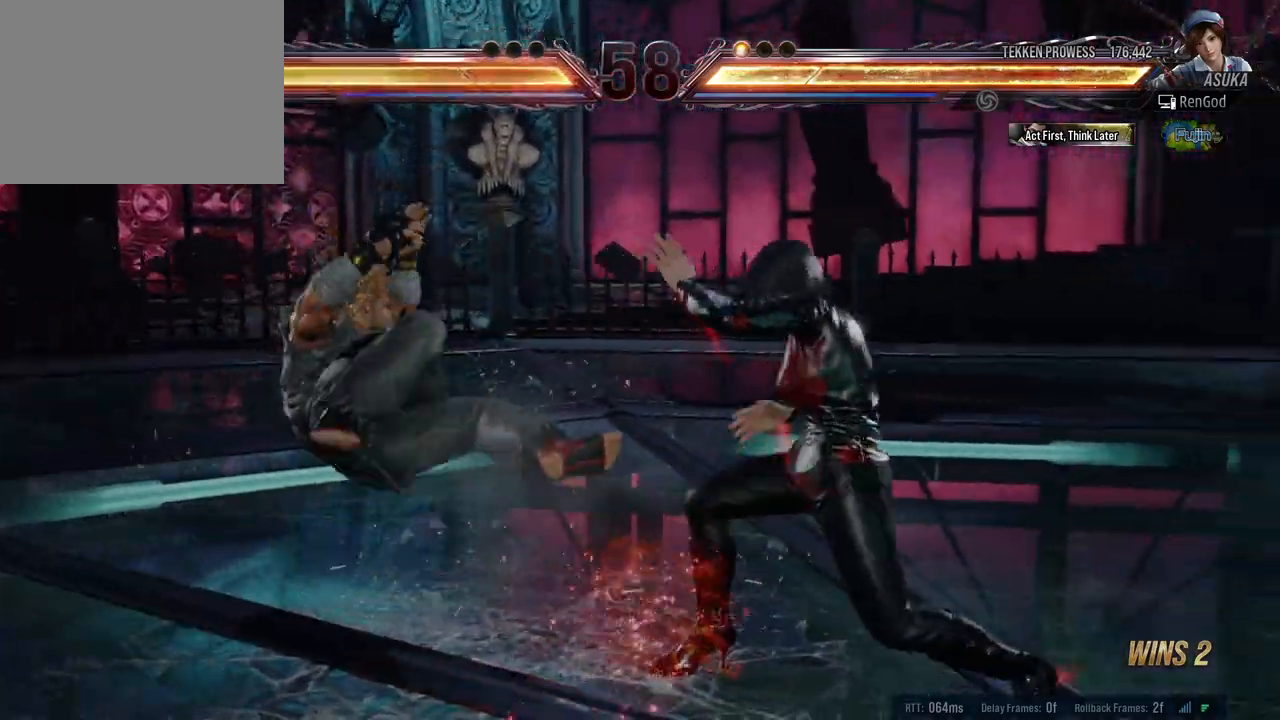
{"buttons": ["A"], "left_stick": "left", "right_stick": "center", "events": [[33, "A", "up"], [33, "B", "up"], [117, "A", "down"], [117, "B", "down"], [200, "A", "up"], [200, "B", "up"], [250, "A", "down"], [250, "B", "down"], [350, "A", "up"], [350, "B", "up"], [433, "A", "down"], [433, "B", "down"], [500, "B", "up"]]}
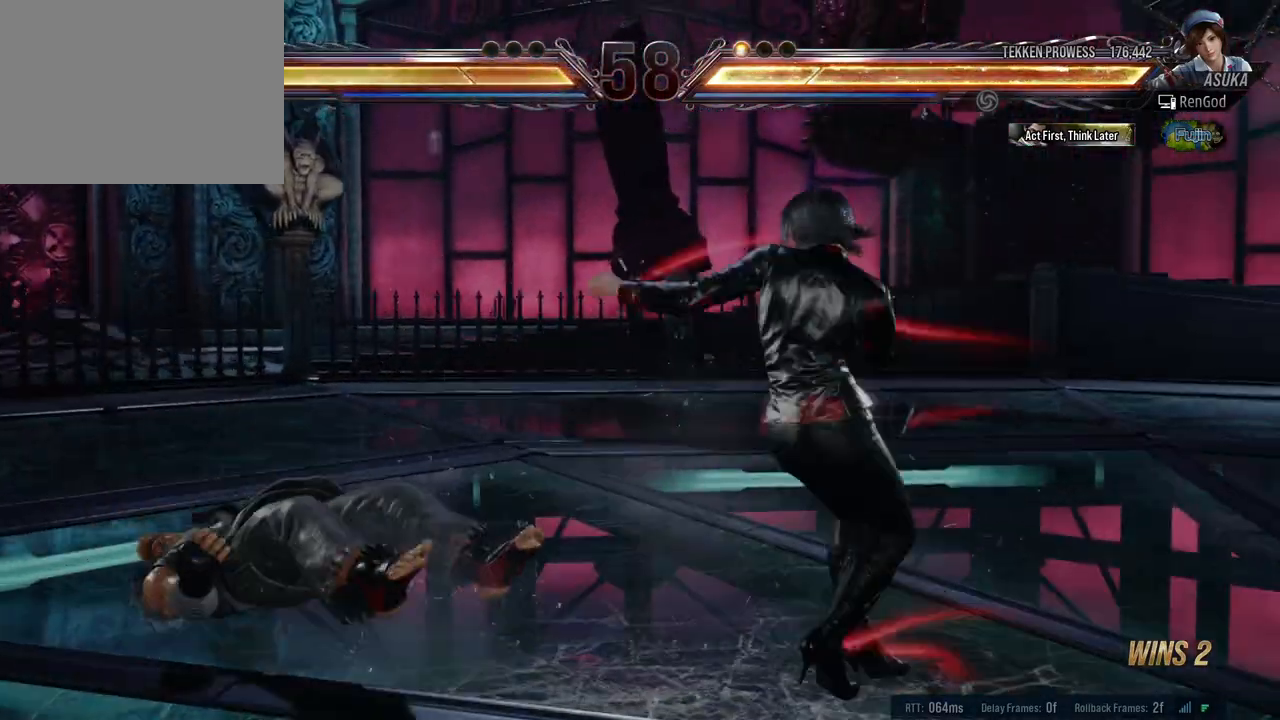
{"buttons": ["X"], "left_stick": "left", "right_stick": "center", "events": [[17, "A", "up"], [117, "X", "down"], [183, "X", "up"], [233, "X", "down"], [300, "X", "up"], [350, "X", "down"], [417, "X", "up"], [483, "X", "down"]]}
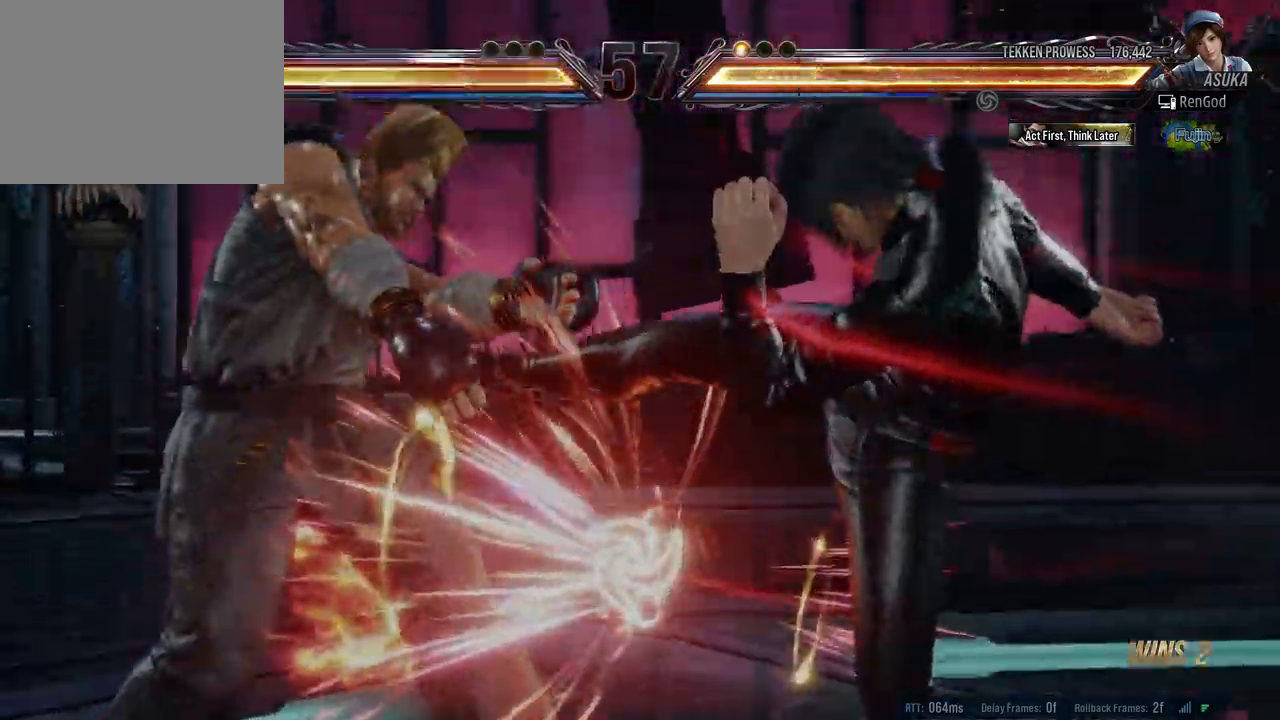
{"buttons": [], "left_stick": "center", "right_stick": "center", "events": [[50, "X", "up"], [100, "X", "down"], [167, "X", "up"], [200, "X", "down"], [217, "X", "up"], [217, "left_stick", "center"], [250, "A", "down"], [333, "A", "up"]]}